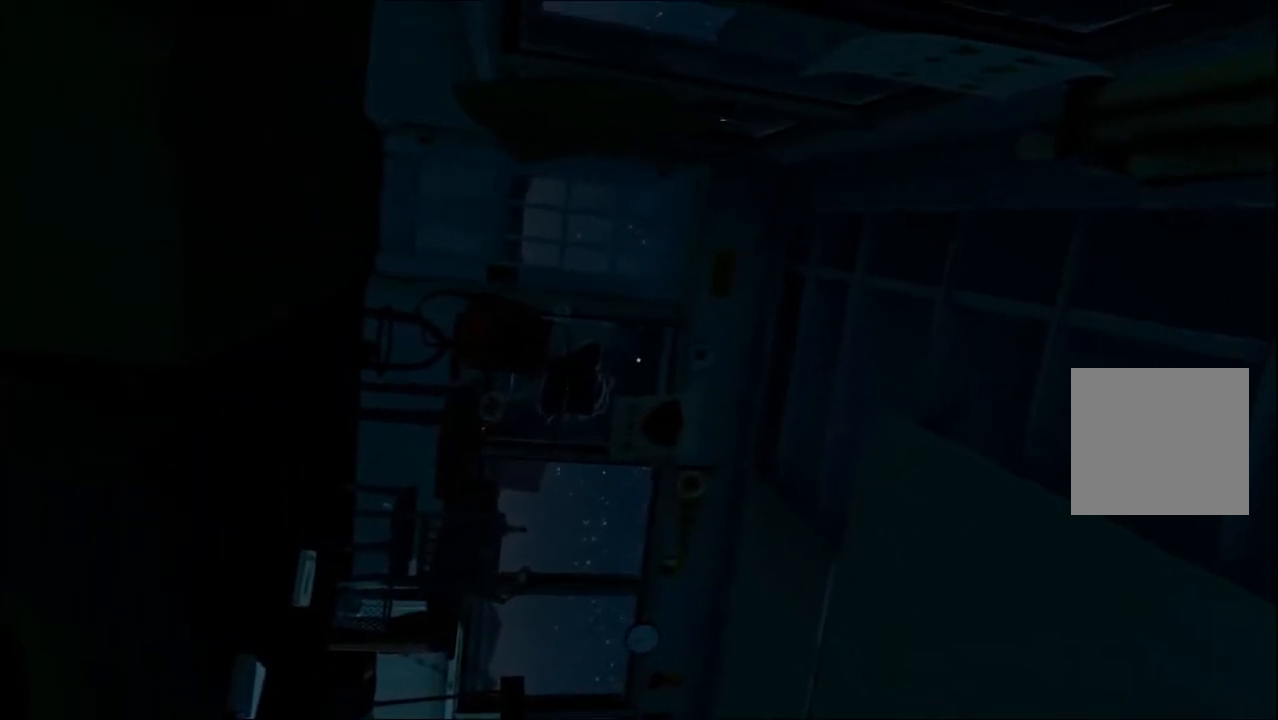
Gameplay with a controller (Xbox layout); each line is a JSON object with the inputs held at the frame after it (dt_ms = milliseconds from this image to that frame). "events" lists button and stick changes between this image and that frame as [ms after this image, input, new state], when the widget could be followed in between. Not read: L2.
{"dt_ms": 500, "buttons": [], "left_stick": "center", "right_stick": "center", "events": [[33, "right_stick", "left"], [183, "right_stick", "center"]]}
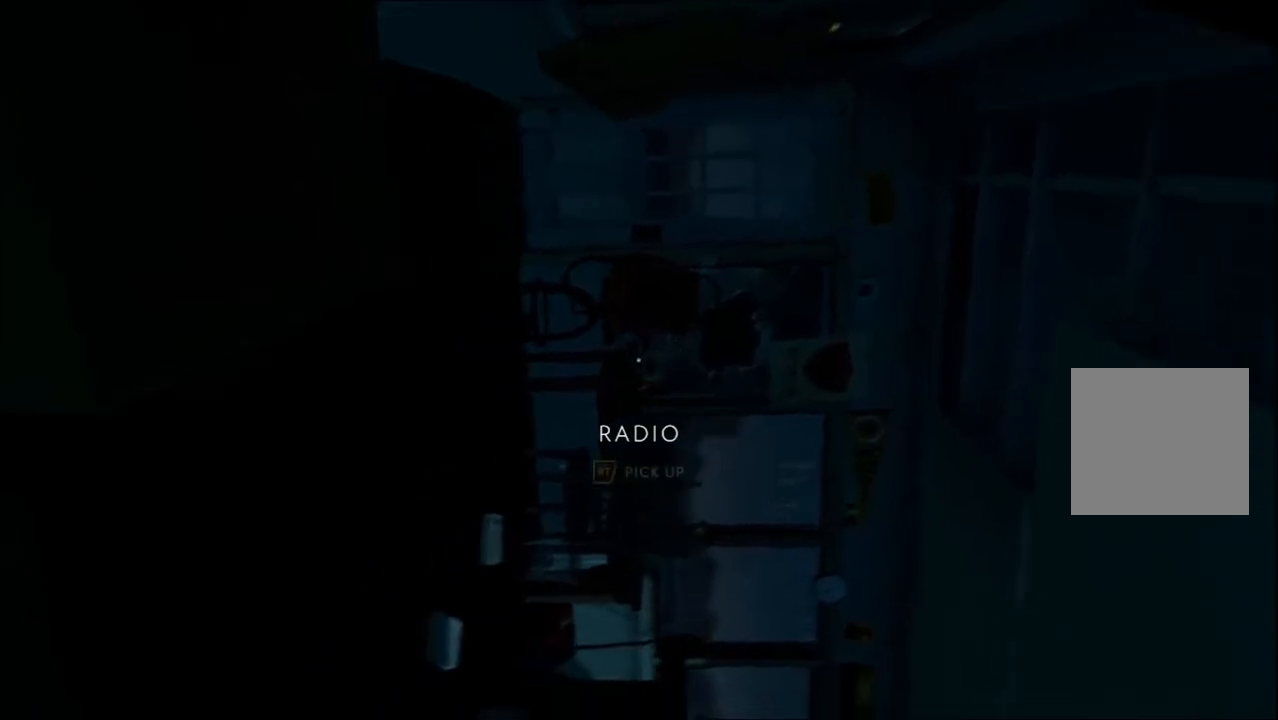
{"dt_ms": 500, "buttons": [], "left_stick": "center", "right_stick": "center", "events": []}
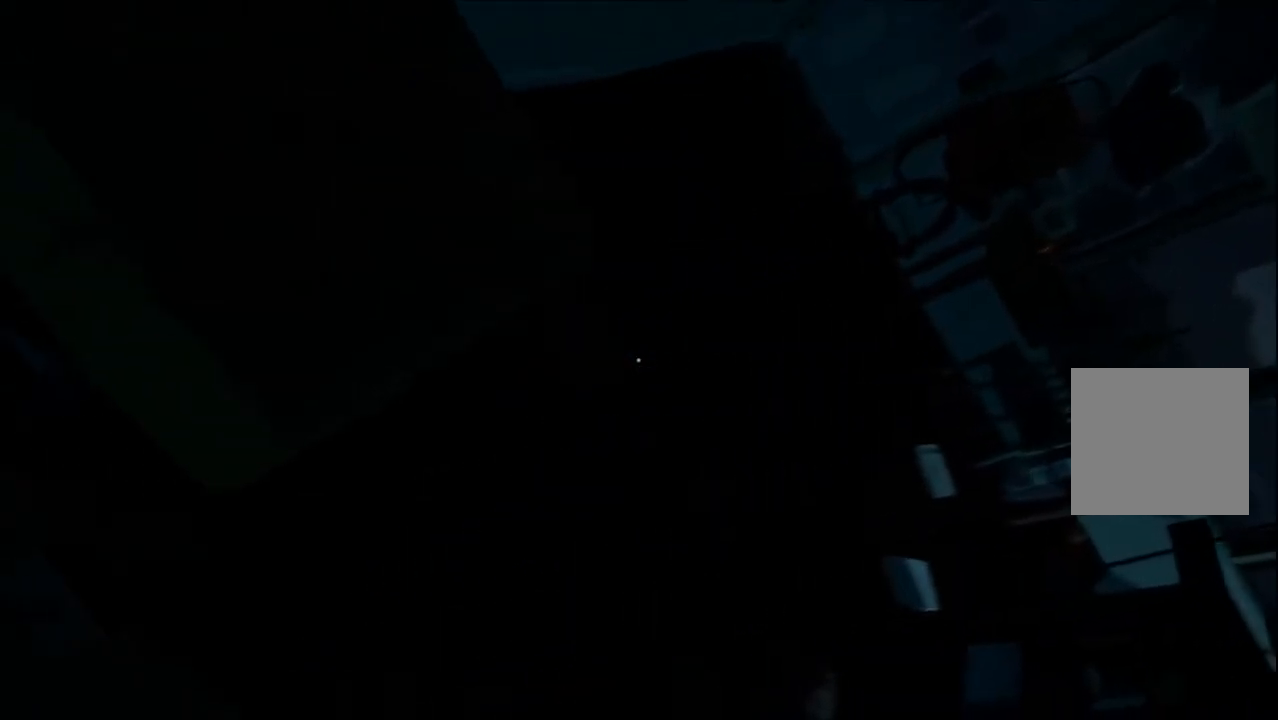
{"dt_ms": 500, "buttons": [], "left_stick": "center", "right_stick": "up", "events": [[333, "right_stick", "up"]]}
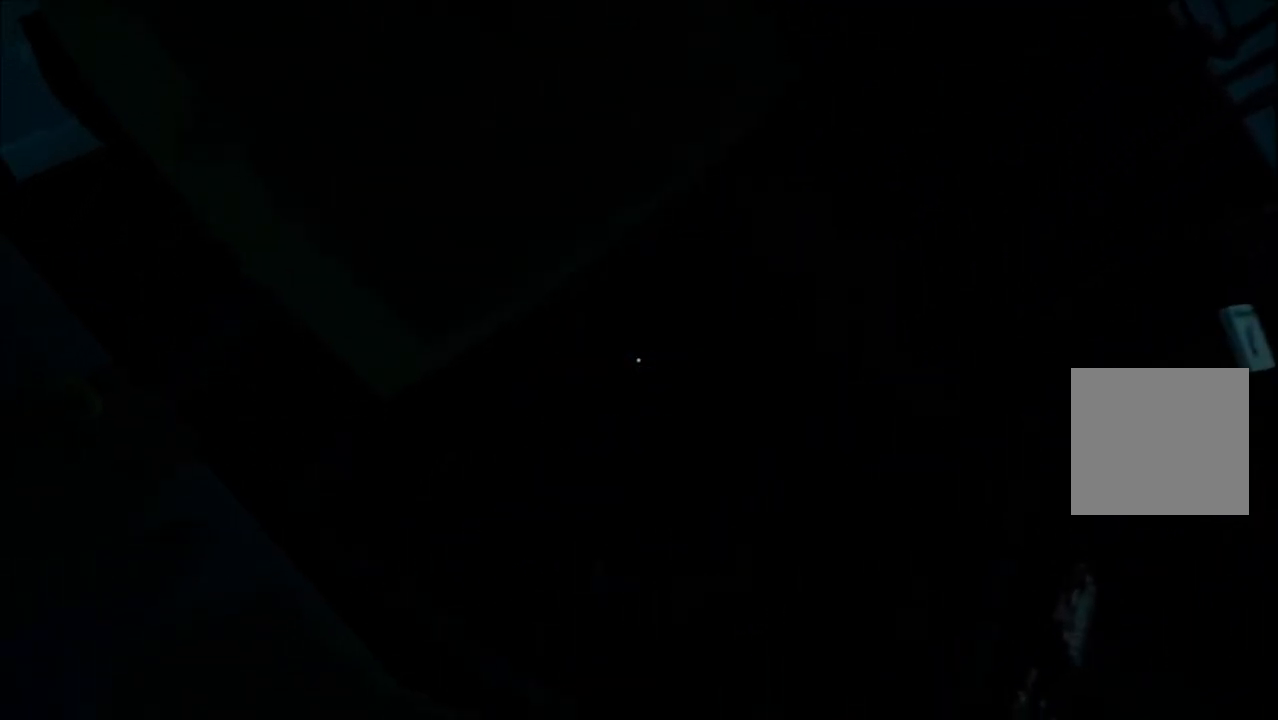
{"dt_ms": 500, "buttons": [], "left_stick": "center", "right_stick": "center", "events": [[117, "right_stick", "center"]]}
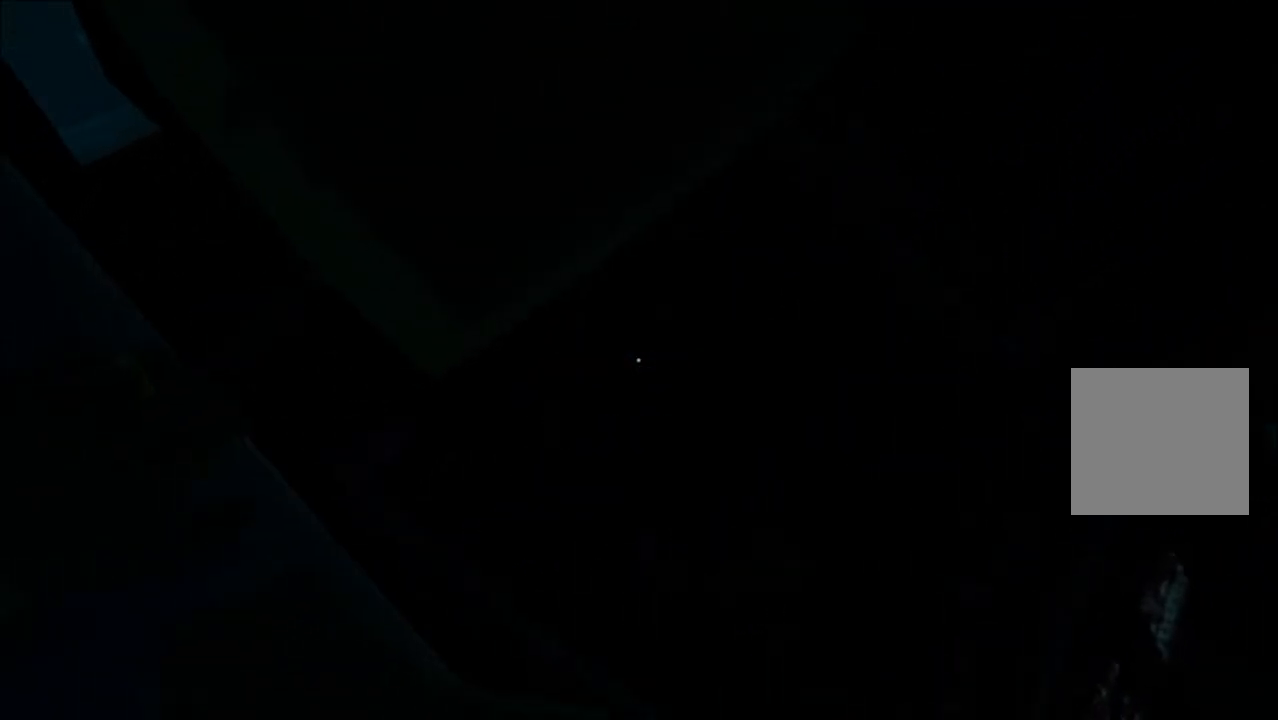
{"dt_ms": 1000, "buttons": [], "left_stick": "center", "right_stick": "center"}
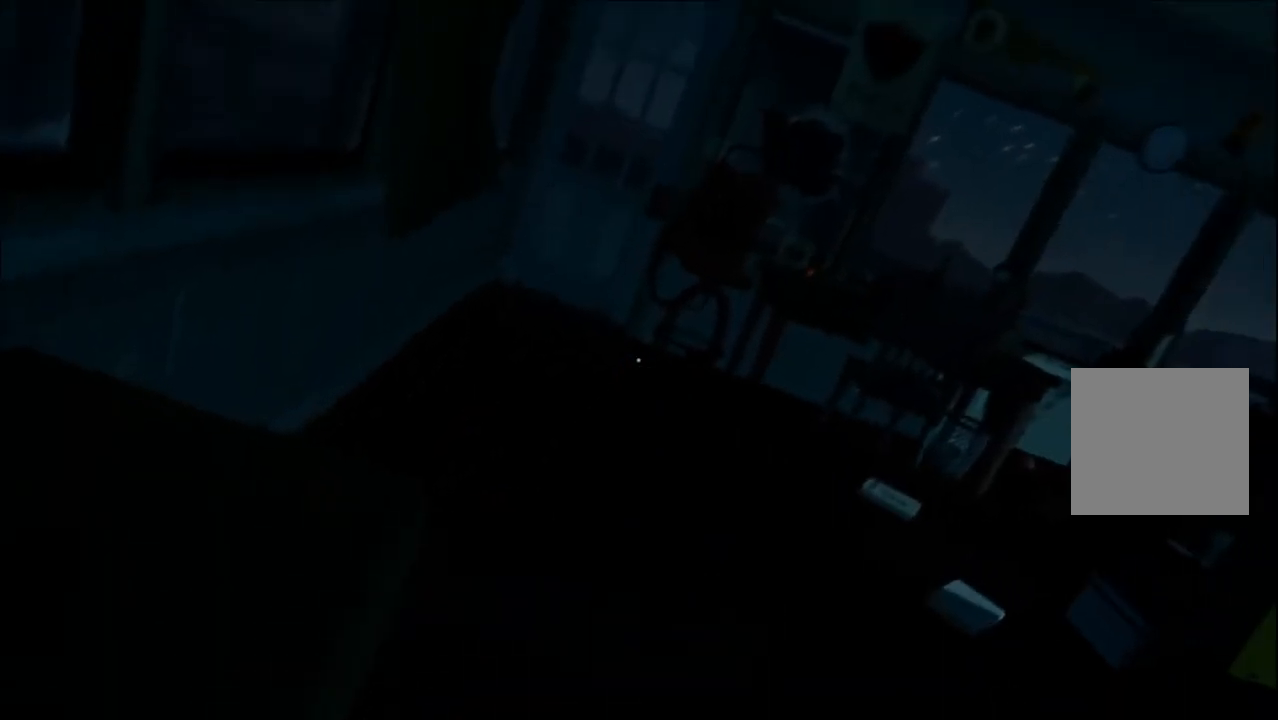
{"dt_ms": 500, "buttons": [], "left_stick": "up", "right_stick": "center", "events": [[117, "left_stick", "up"], [317, "right_stick", "down"], [500, "right_stick", "center"]]}
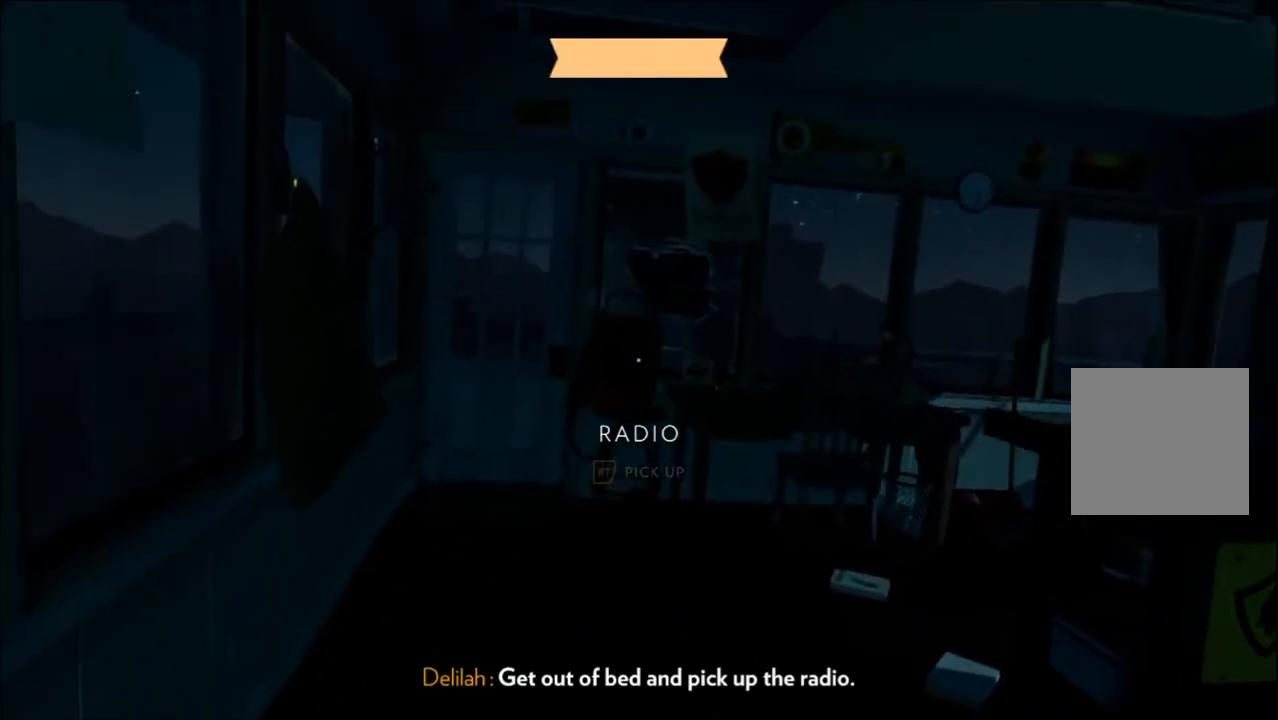
{"dt_ms": 500, "buttons": [], "left_stick": "up", "right_stick": "center", "events": [[183, "right_stick", "down"], [367, "right_stick", "center"]]}
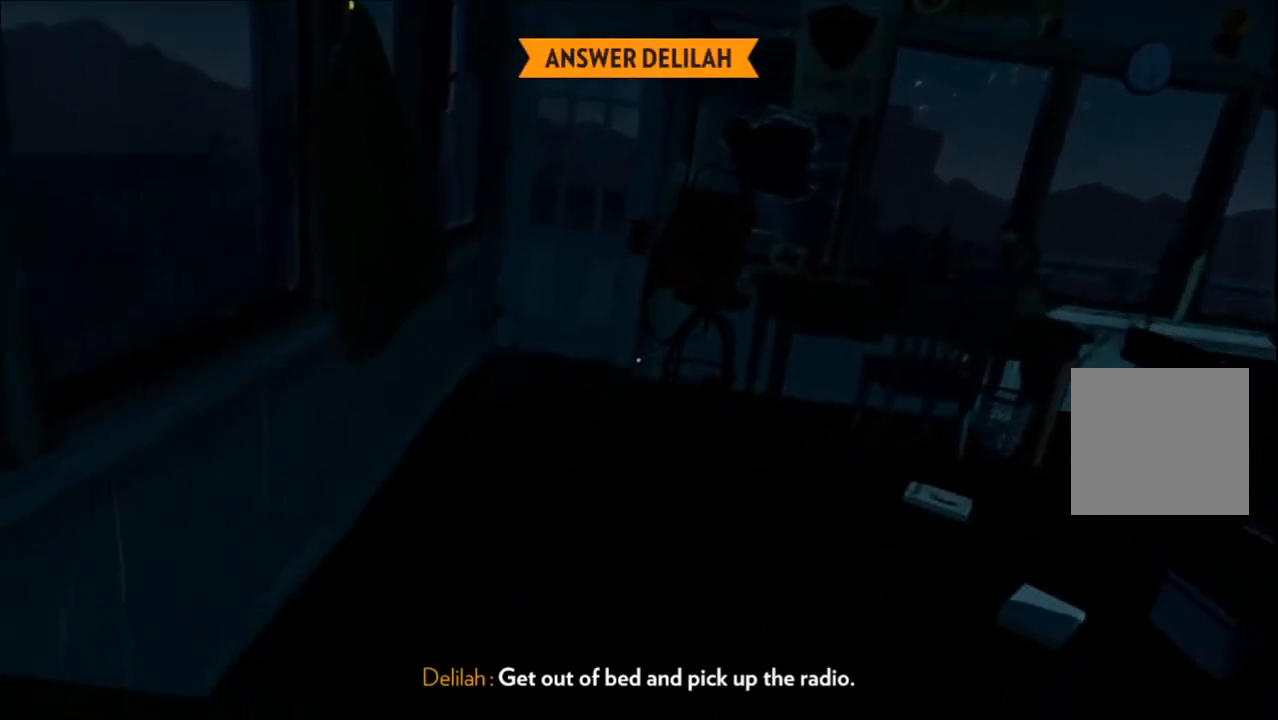
{"dt_ms": 500, "buttons": [], "left_stick": "up", "right_stick": "down-right", "events": [[67, "left_stick", "up-right"], [367, "right_stick", "down-right"], [400, "left_stick", "up"]]}
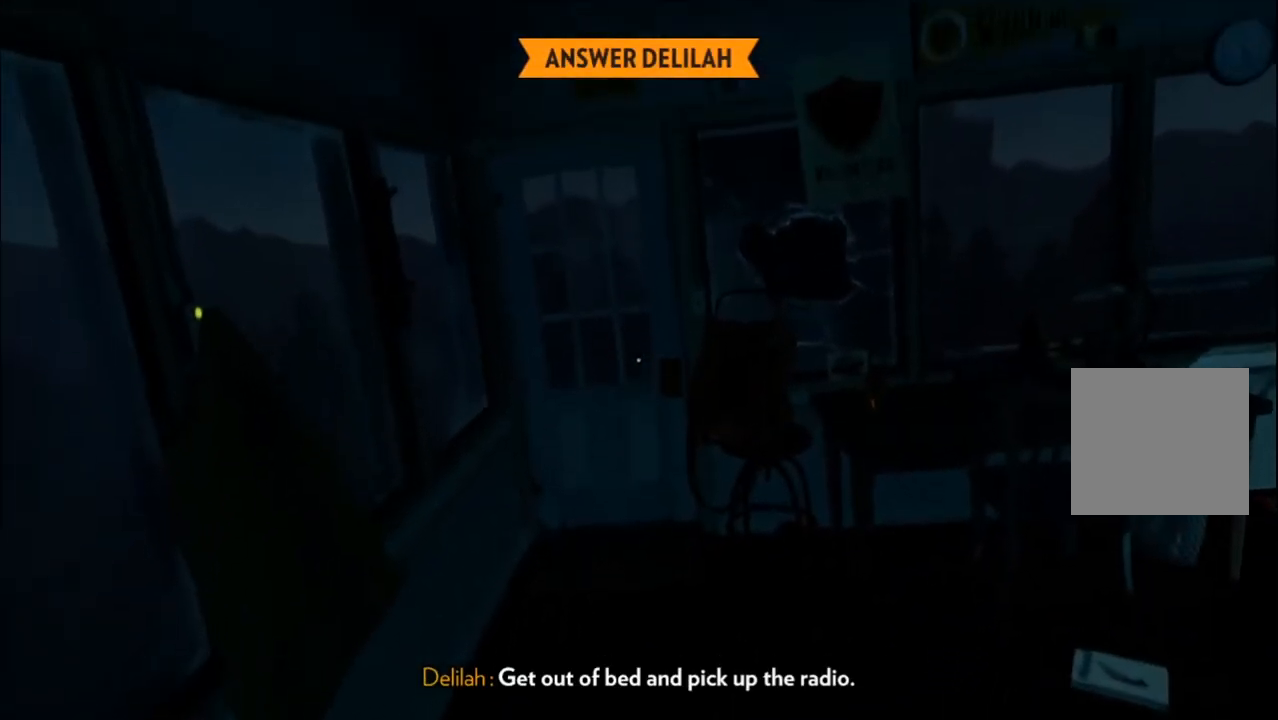
{"dt_ms": 500, "buttons": [], "left_stick": "up", "right_stick": "down", "events": [[117, "right_stick", "down"], [283, "right_stick", "center"], [417, "right_stick", "down-right"], [467, "right_stick", "down"]]}
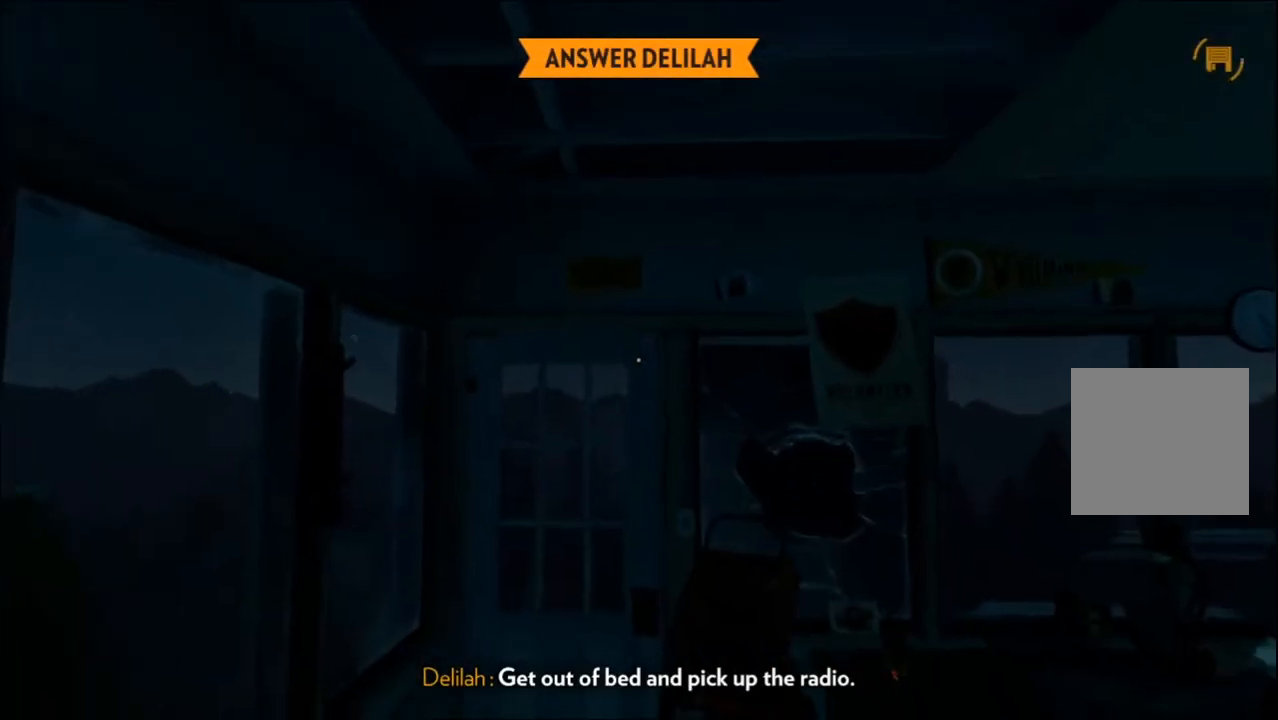
{"dt_ms": 500, "buttons": [], "left_stick": "up", "right_stick": "center", "events": [[483, "right_stick", "center"]]}
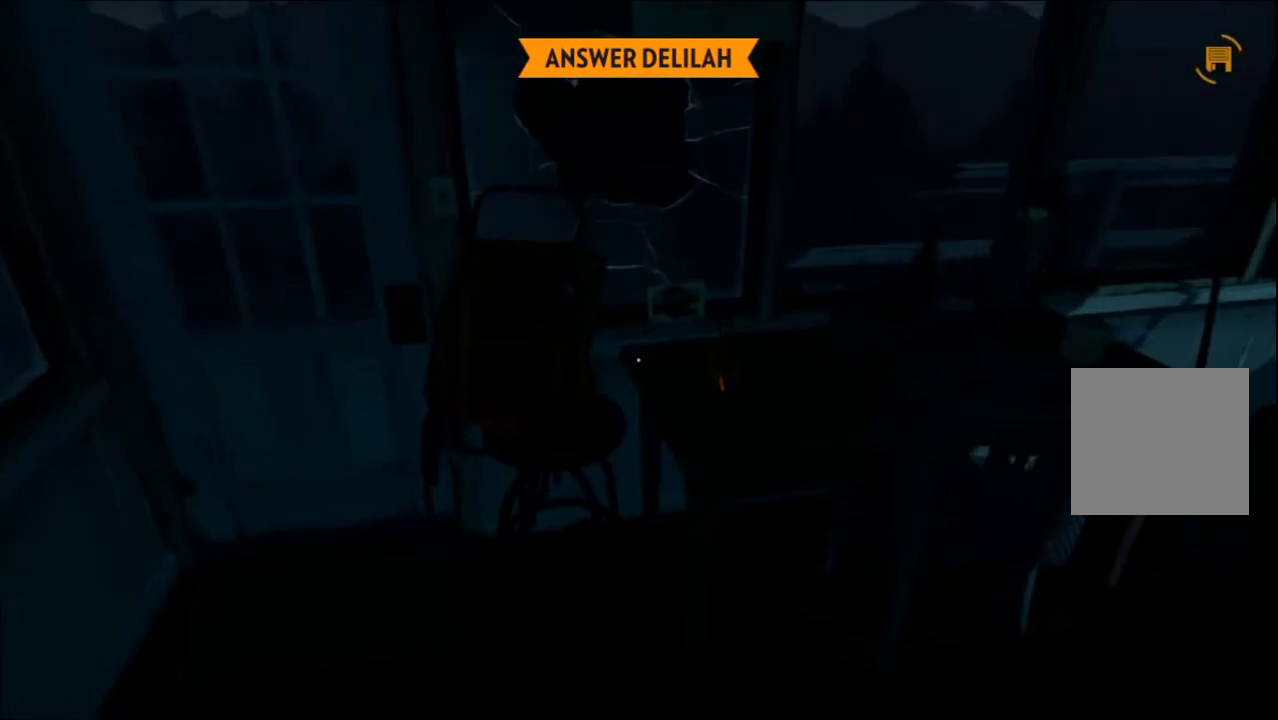
{"dt_ms": 1000, "buttons": [], "left_stick": "center", "right_stick": "center"}
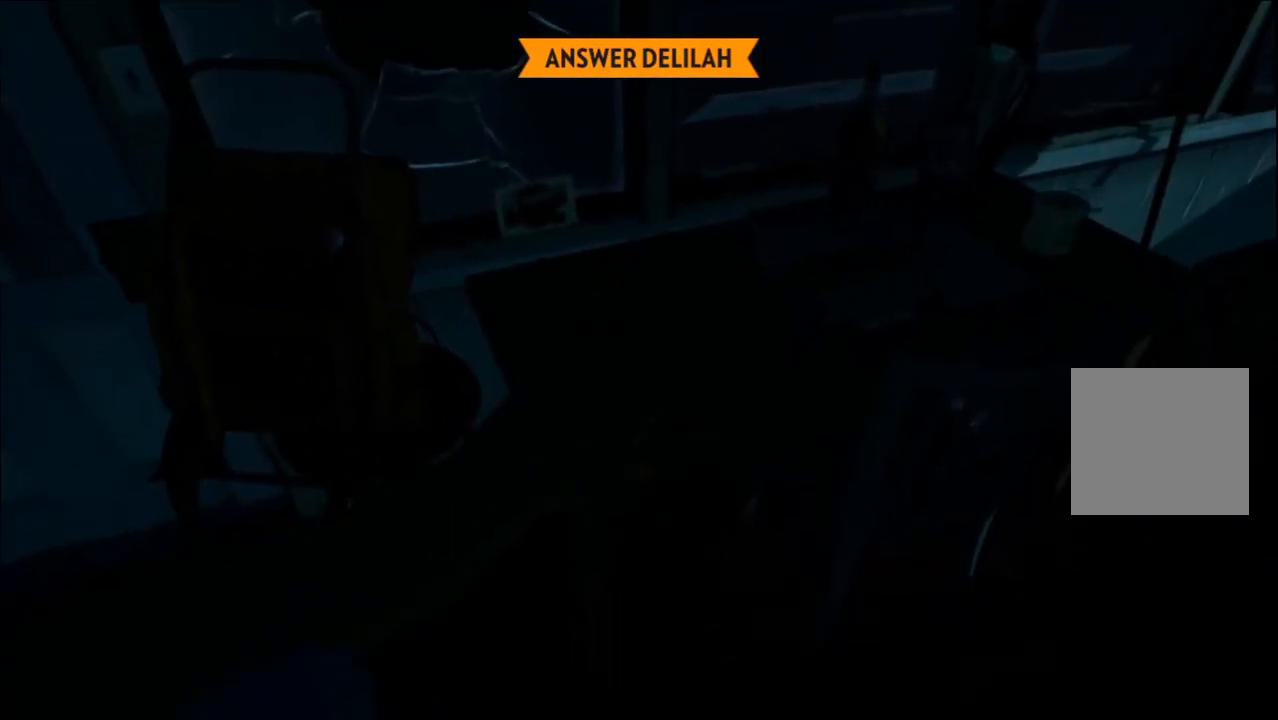
{"dt_ms": 500, "buttons": [], "left_stick": "center", "right_stick": "center", "events": [[183, "right_stick", "up"], [317, "right_stick", "center"]]}
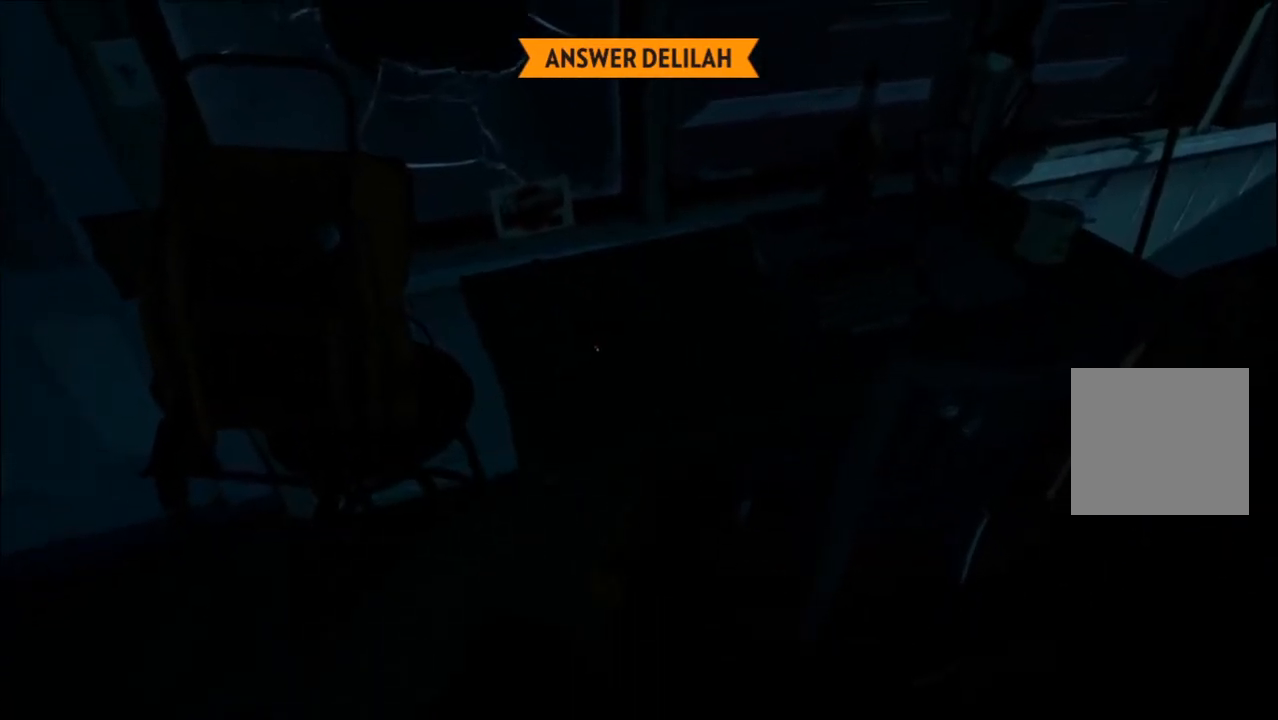
{"dt_ms": 500, "buttons": [], "left_stick": "center", "right_stick": "center", "events": []}
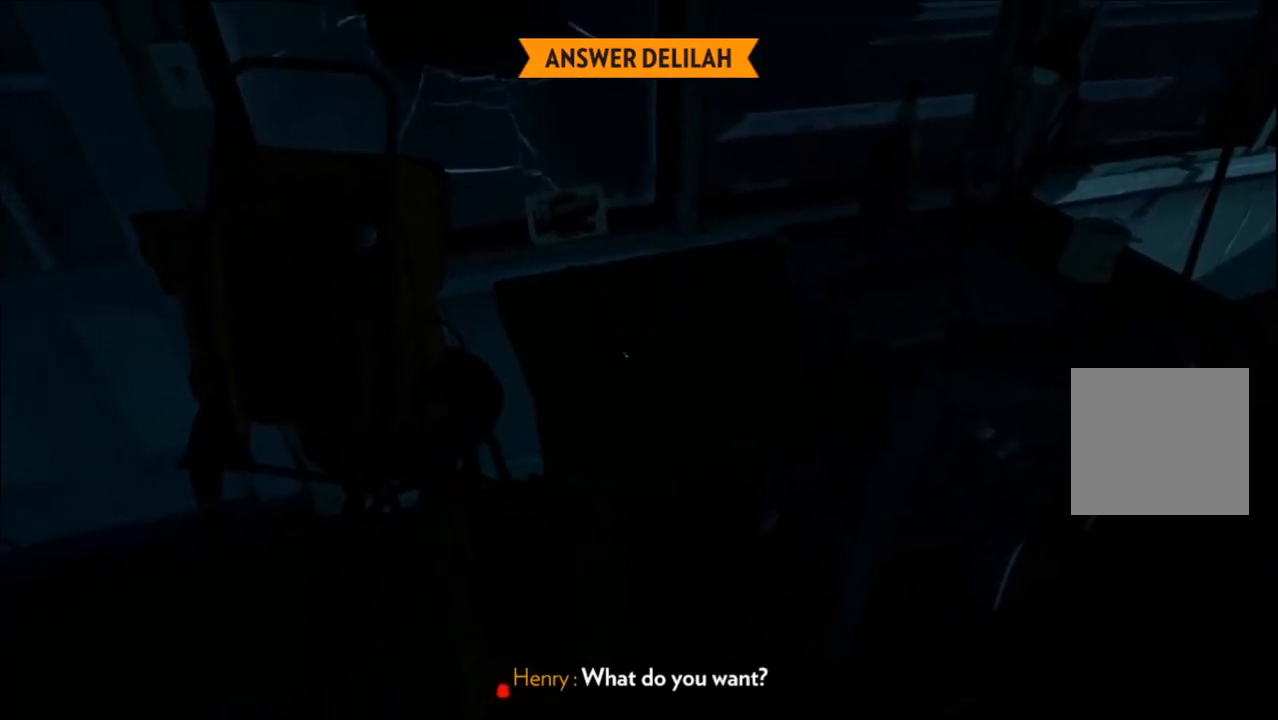
{"dt_ms": 500, "buttons": [], "left_stick": "center", "right_stick": "center", "events": []}